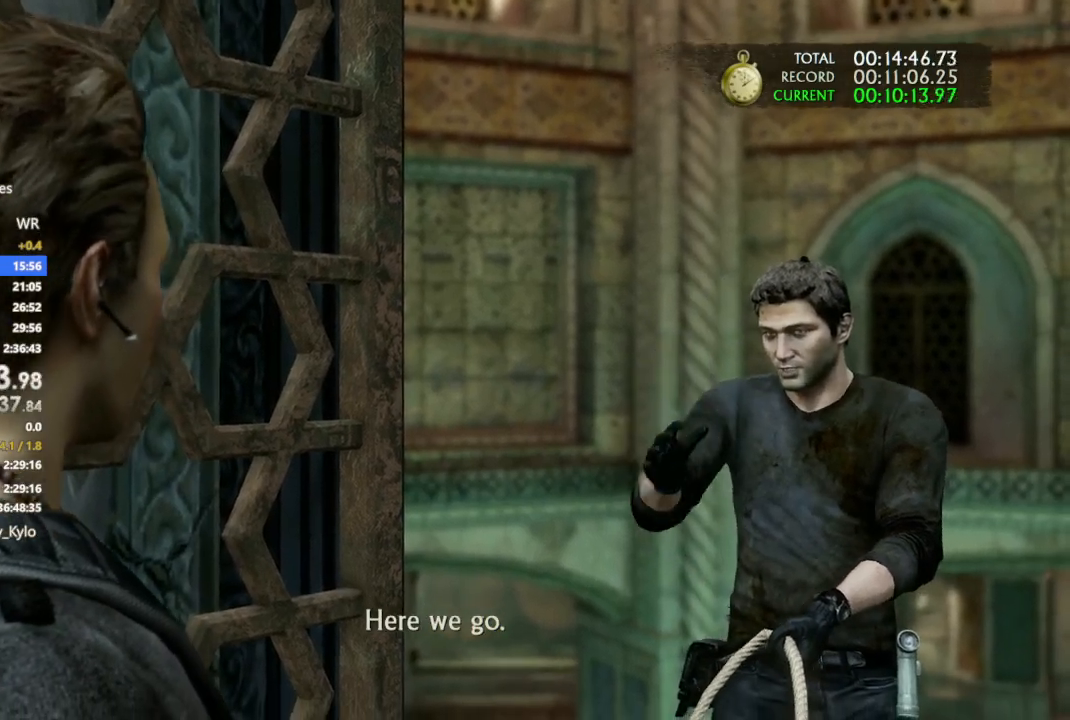
Gameplay with a controller (PlayStation layout); each line is a JSON object with the inputs held at the frame after it. "events" lists button and stick changes between this image and that frame as [ms after this image, input, new state], when the widget could be followed in between. Not read: CROSS.
{"buttons": [], "left_stick": "center", "right_stick": "center", "events": [[433, "TRIANGLE", "down"], [467, "TRIANGLE", "up"]]}
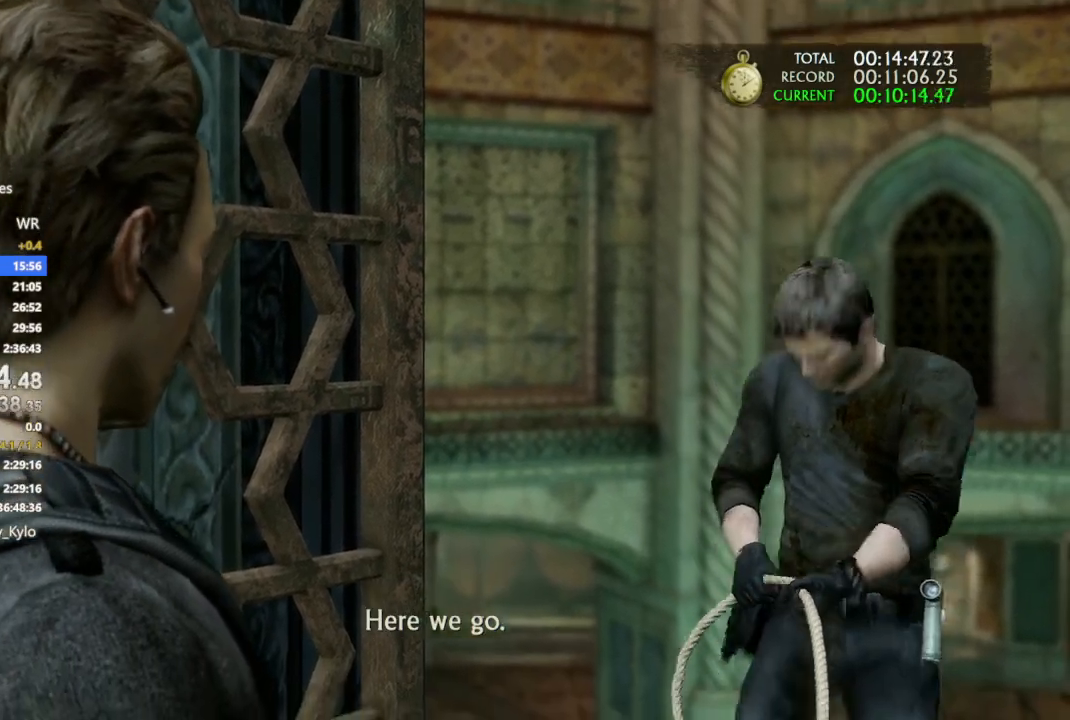
{"buttons": ["TRIANGLE"], "left_stick": "center", "right_stick": "center", "events": [[100, "TRIANGLE", "down"], [167, "TRIANGLE", "up"], [233, "TRIANGLE", "down"], [333, "TRIANGLE", "up"], [400, "TRIANGLE", "down"]]}
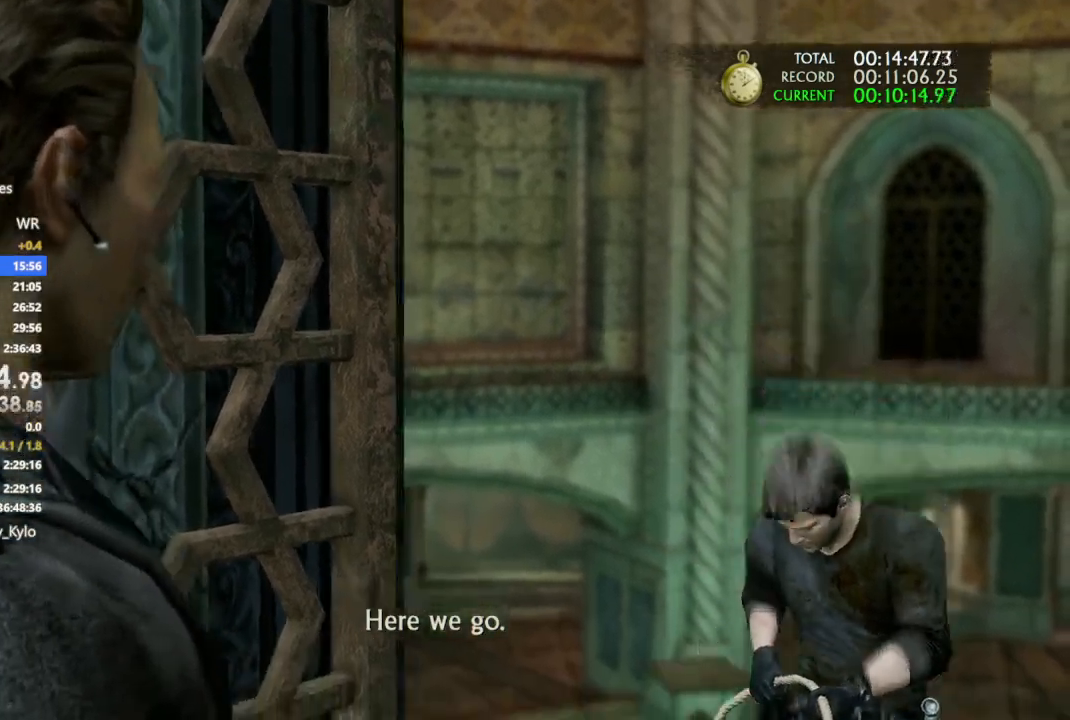
{"buttons": ["CIRCLE", "DPAD_UP"], "left_stick": "center", "right_stick": "center", "events": [[133, "TRIANGLE", "up"], [200, "TRIANGLE", "down"], [267, "TRIANGLE", "up"], [433, "DPAD_UP", "down"], [500, "CIRCLE", "down"]]}
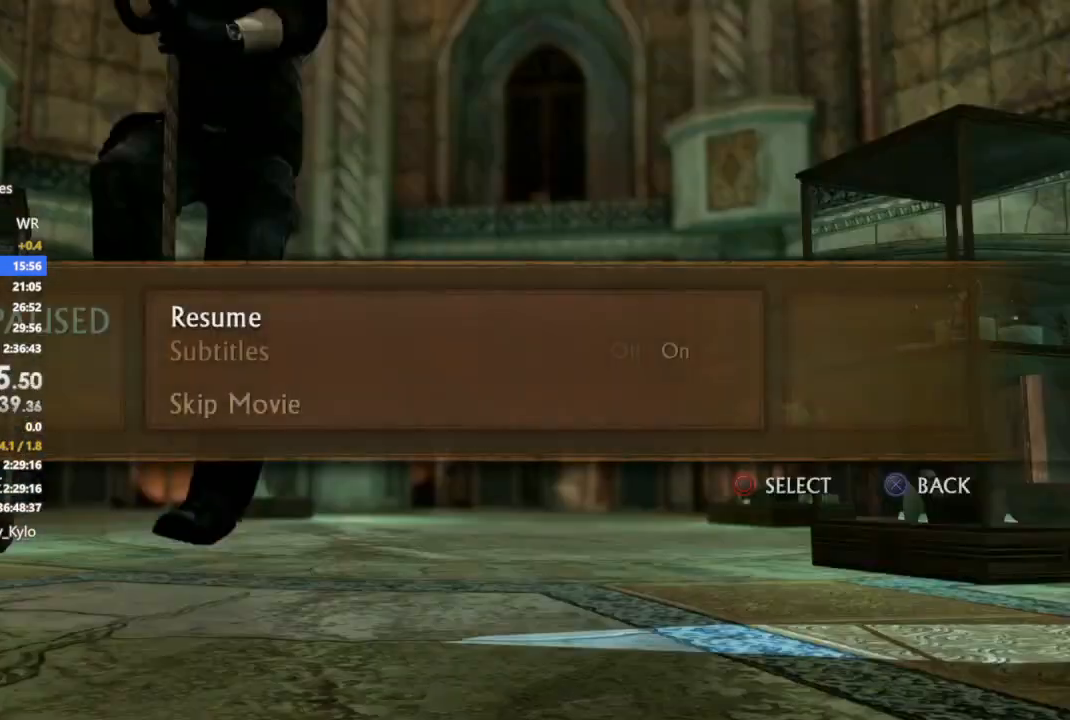
{"buttons": [], "left_stick": "up", "right_stick": "center", "events": [[67, "DPAD_UP", "up"], [100, "CIRCLE", "up"], [167, "left_stick", "up"]]}
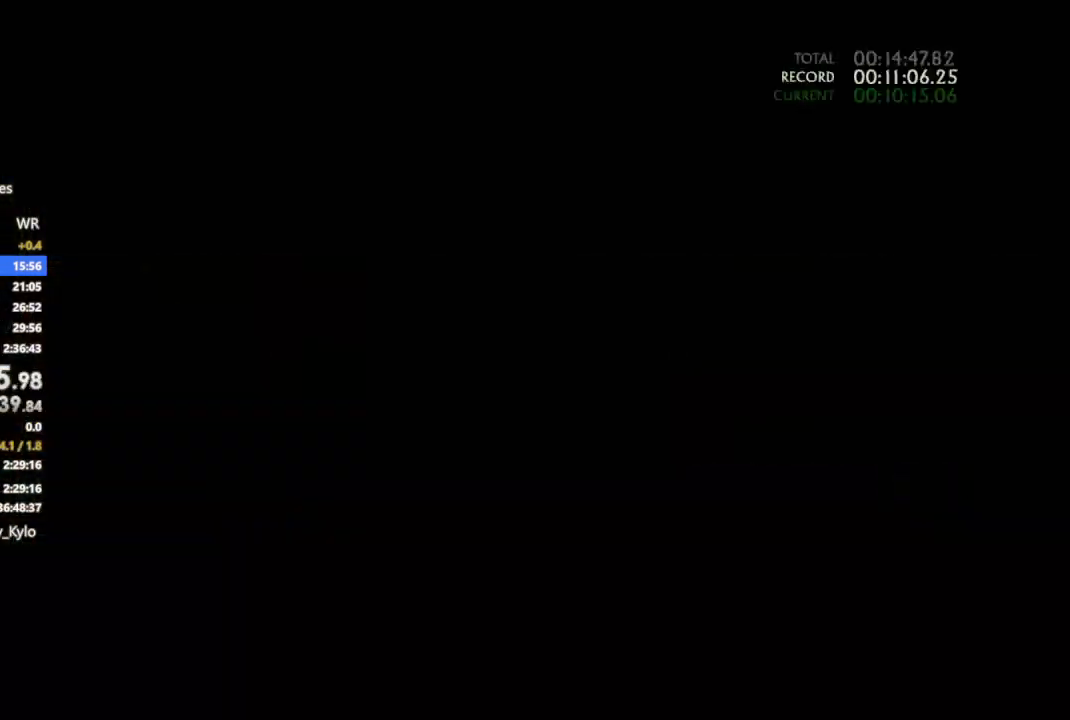
{"buttons": [], "left_stick": "up", "right_stick": "center", "events": []}
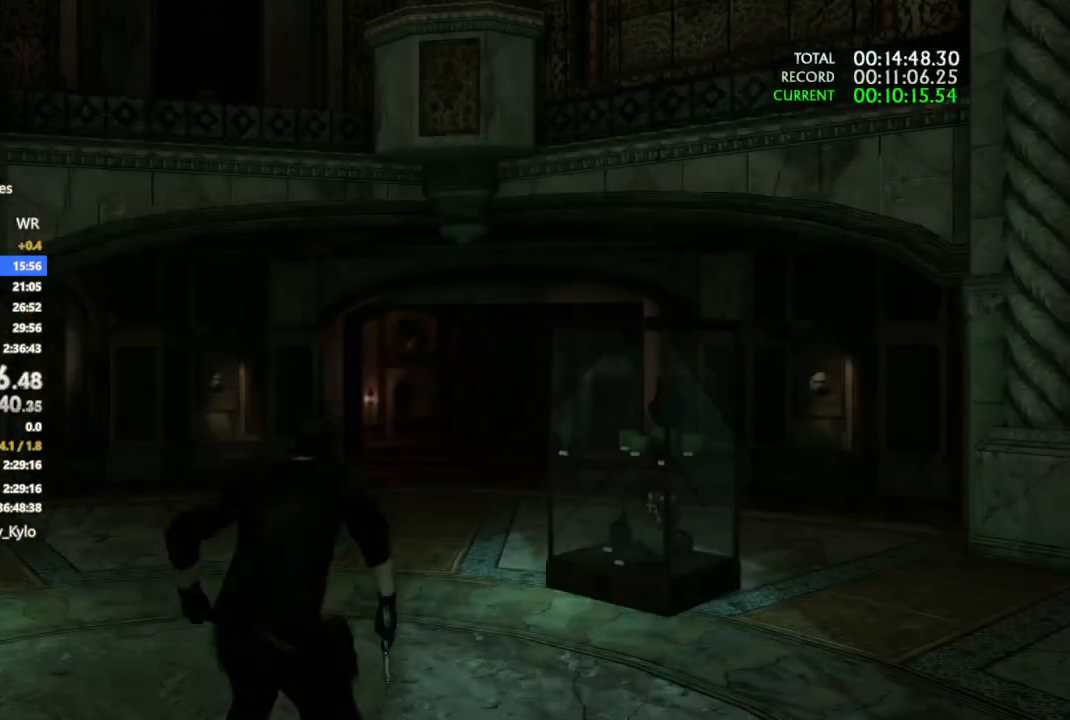
{"buttons": [], "left_stick": "up", "right_stick": "center"}
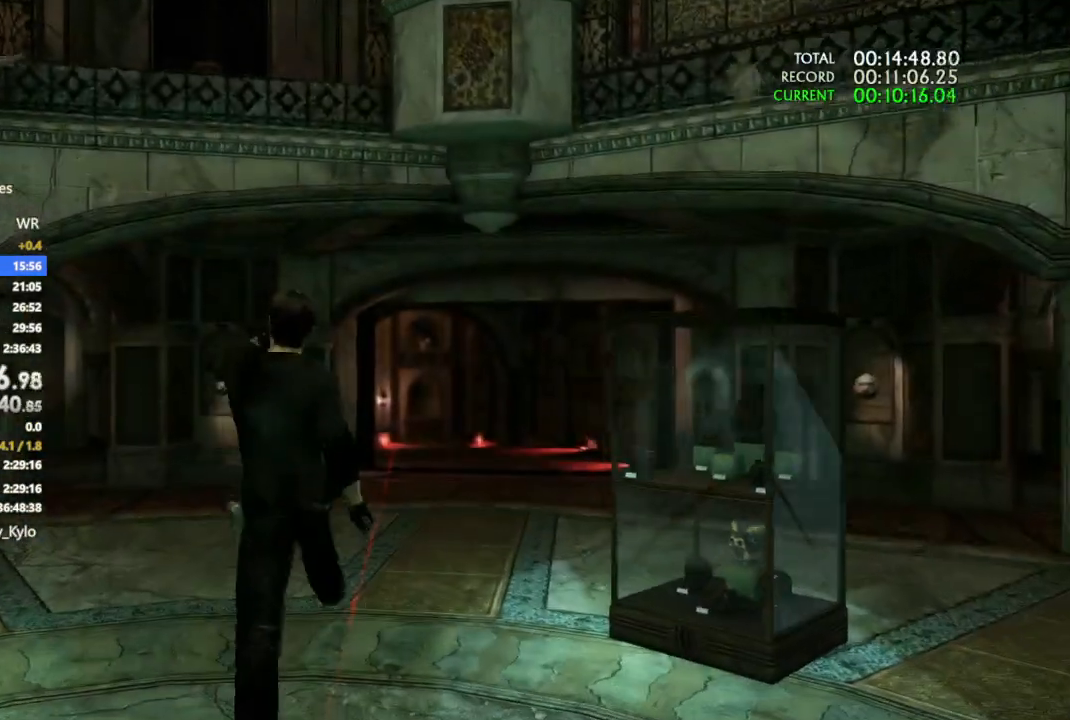
{"buttons": [], "left_stick": "up", "right_stick": "center"}
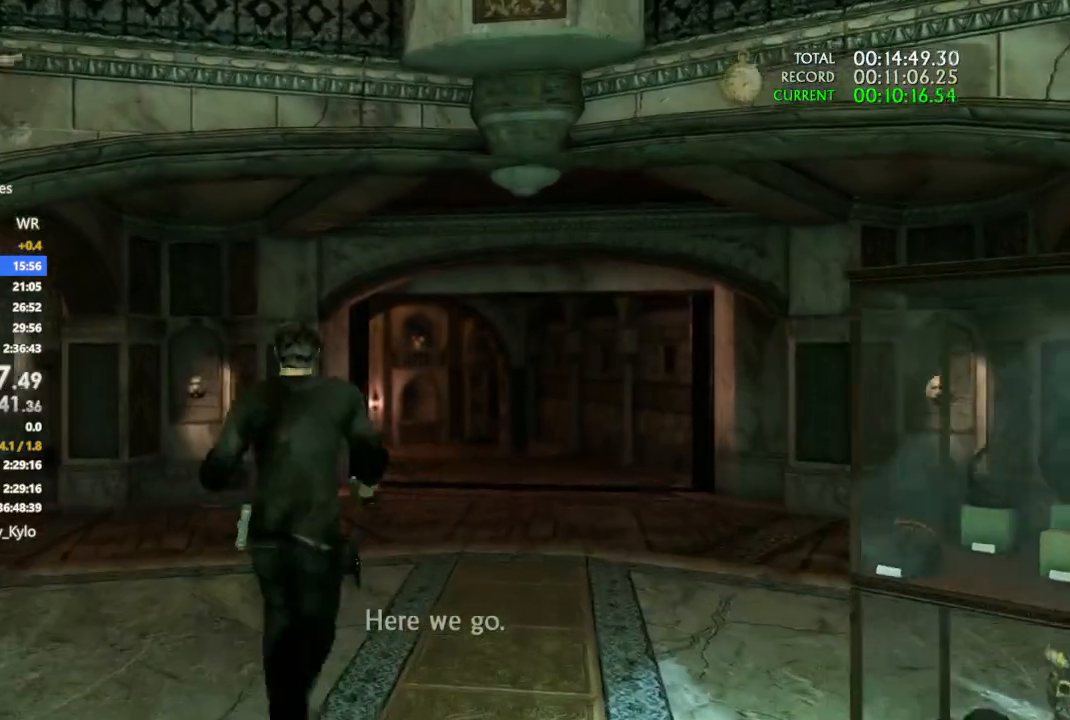
{"buttons": [], "left_stick": "up", "right_stick": "center", "events": []}
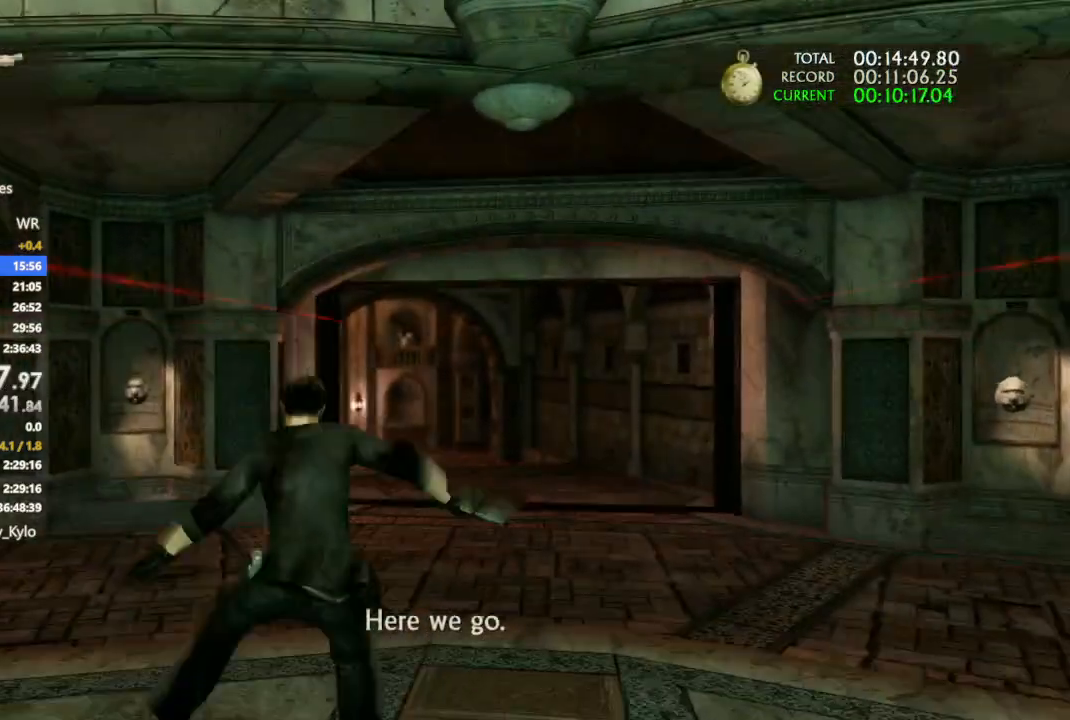
{"buttons": [], "left_stick": "up", "right_stick": "center"}
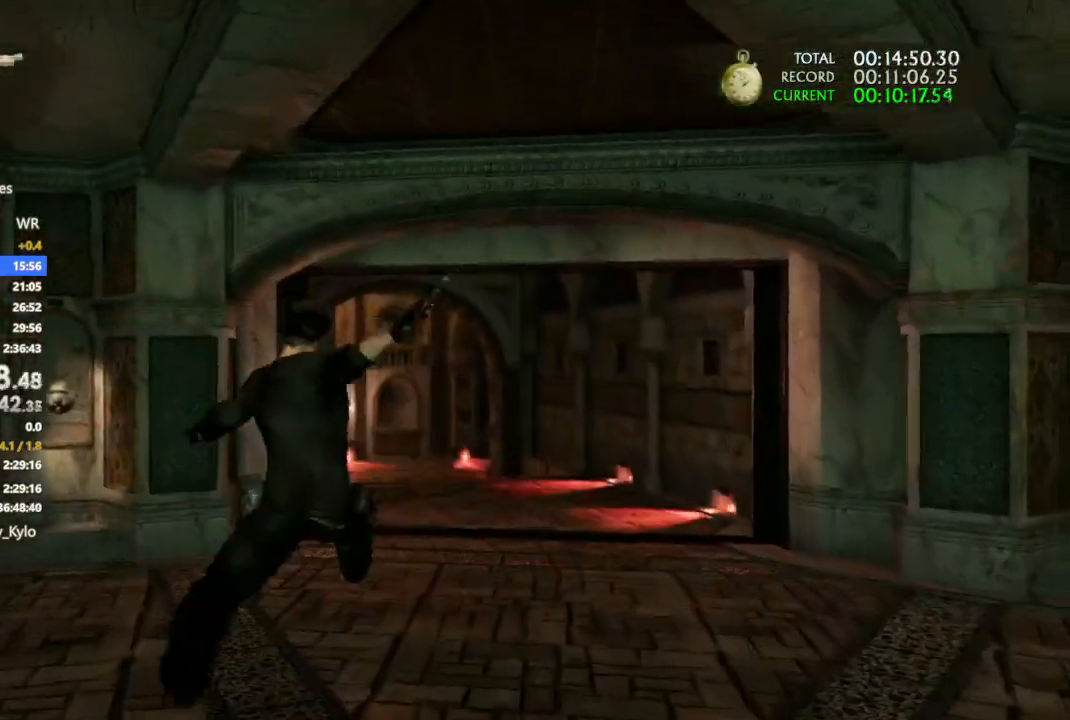
{"buttons": ["CIRCLE"], "left_stick": "up", "right_stick": "center", "events": [[300, "CIRCLE", "down"], [400, "CIRCLE", "up"], [500, "CIRCLE", "down"]]}
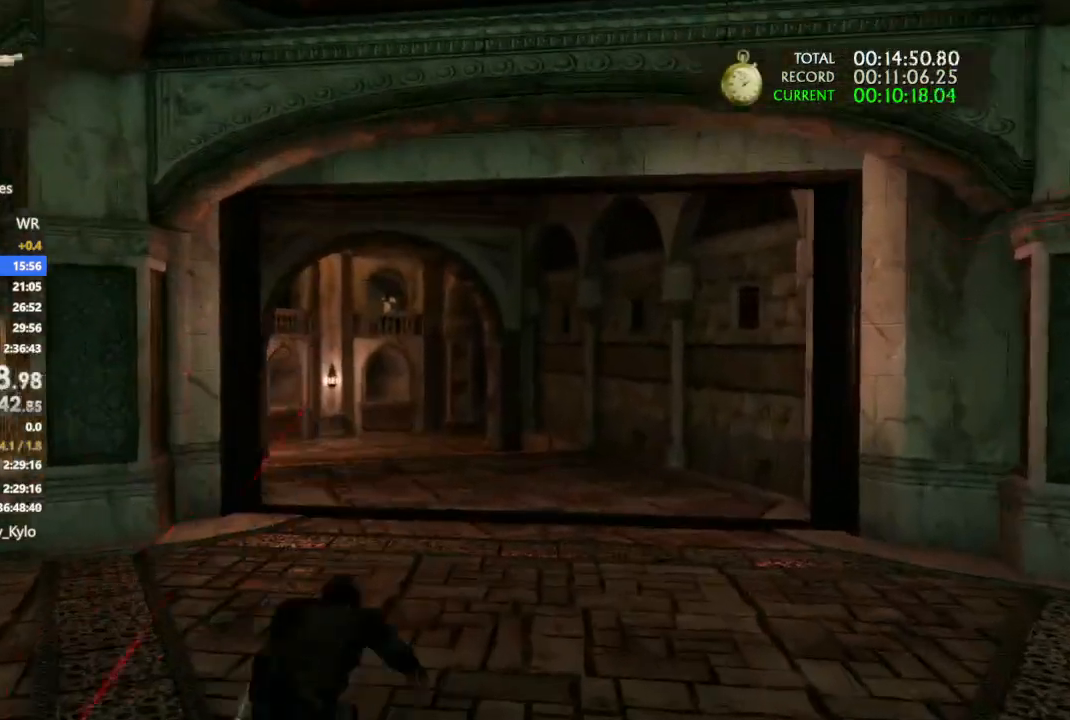
{"buttons": [], "left_stick": "up", "right_stick": "center", "events": [[100, "CIRCLE", "up"], [233, "right_stick", "down"], [433, "right_stick", "center"]]}
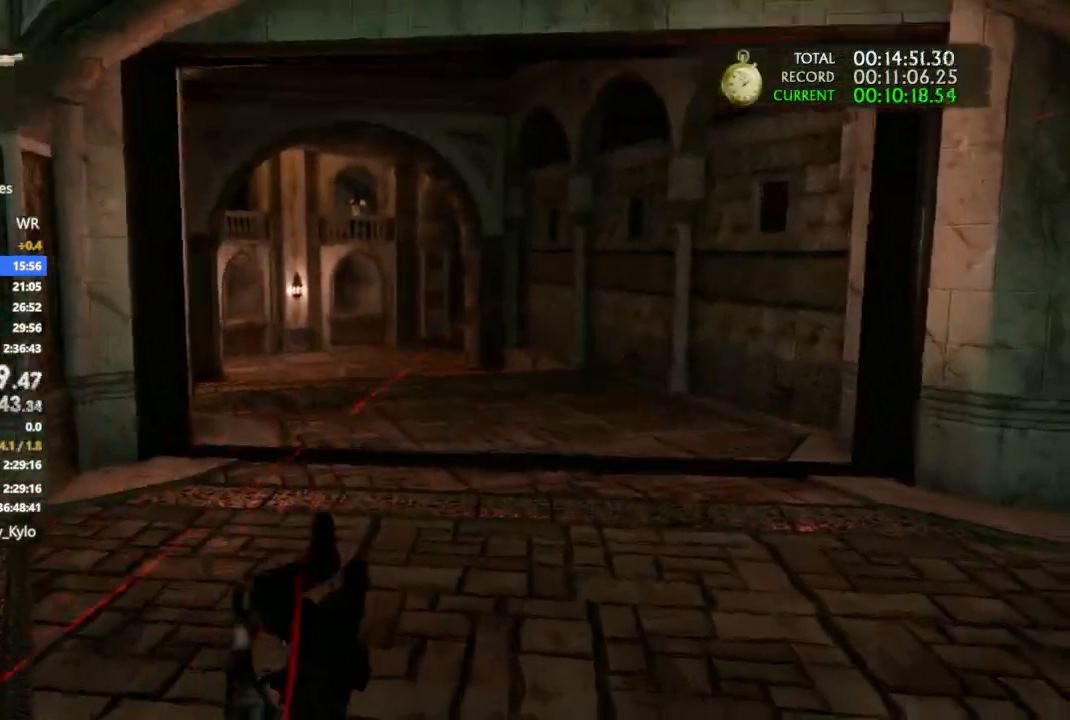
{"buttons": [], "left_stick": "up", "right_stick": "center", "events": []}
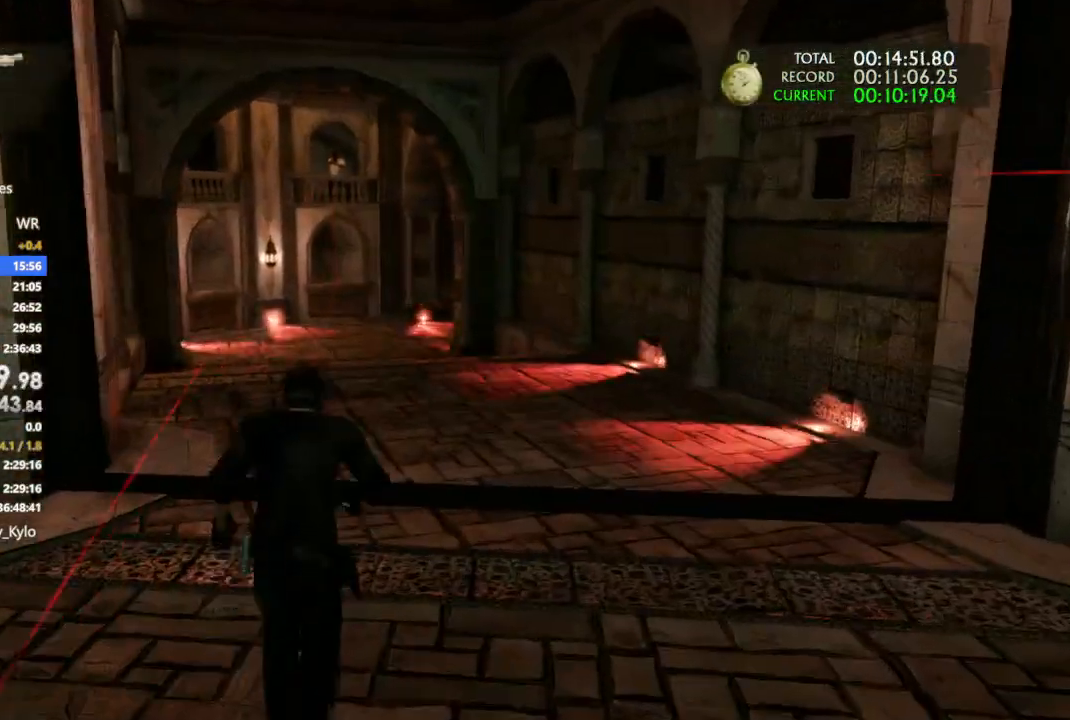
{"buttons": [], "left_stick": "up", "right_stick": "center", "events": []}
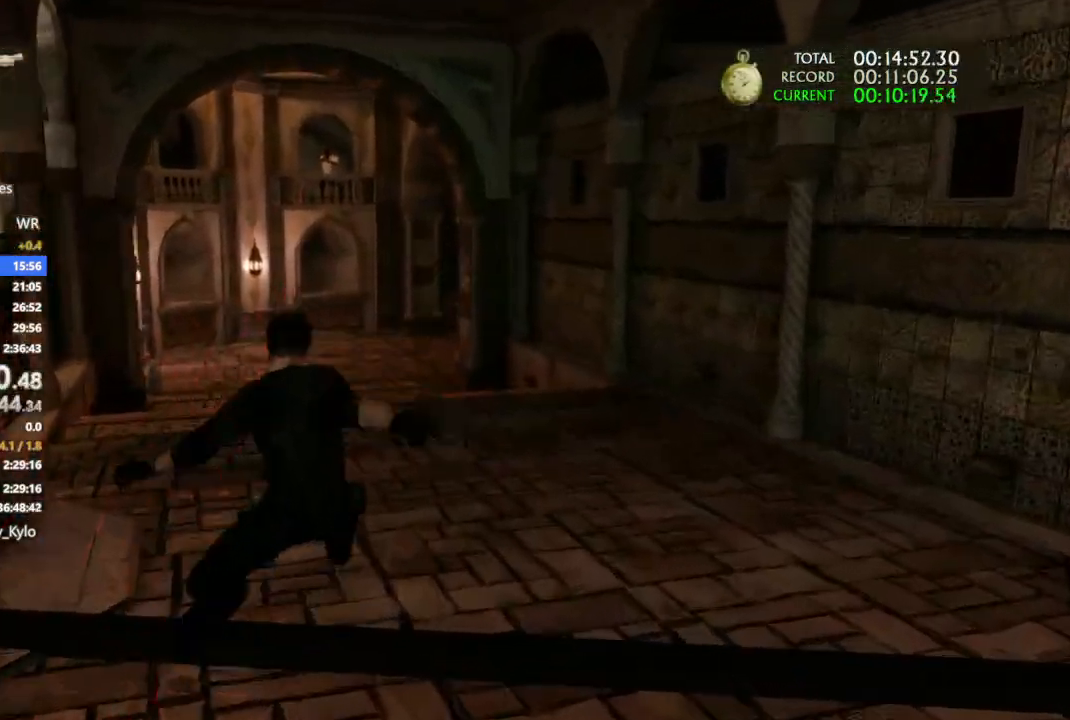
{"buttons": [], "left_stick": "up", "right_stick": "center", "events": []}
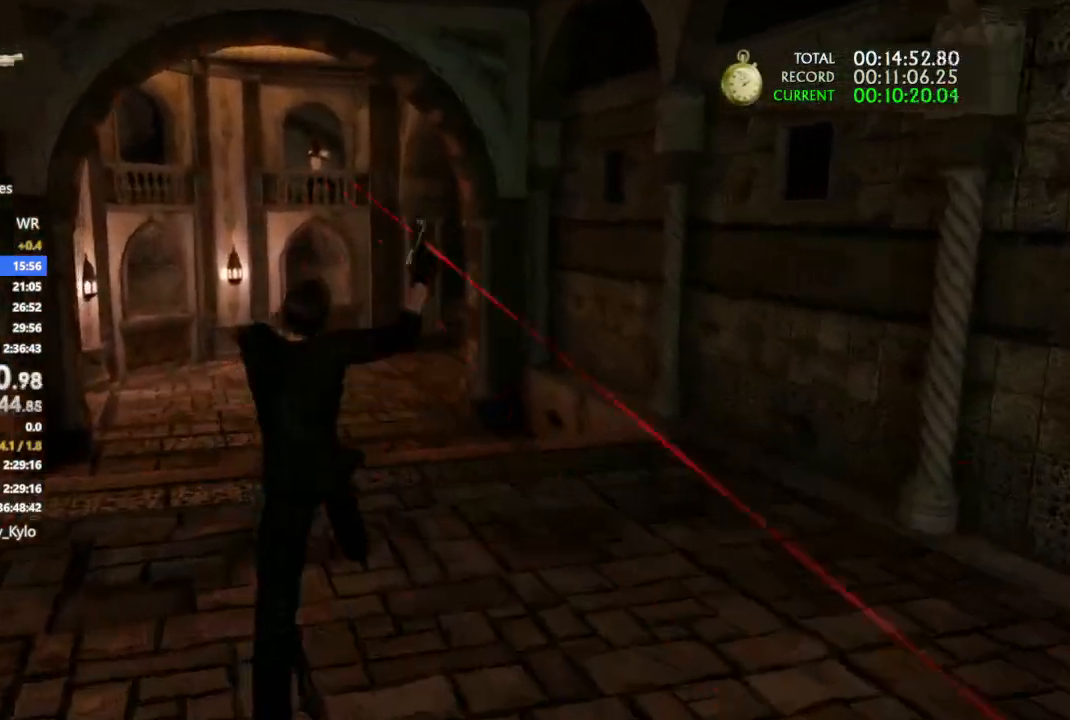
{"buttons": [], "left_stick": "up", "right_stick": "center", "events": [[367, "CIRCLE", "down"], [467, "CIRCLE", "up"]]}
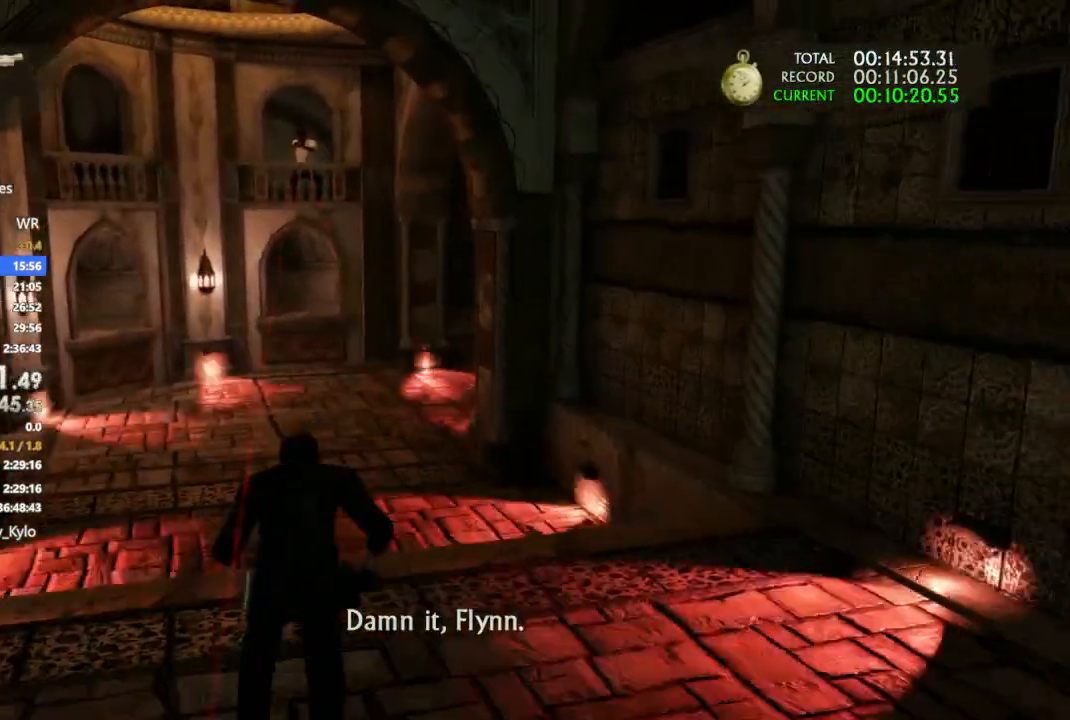
{"buttons": [], "left_stick": "up", "right_stick": "center", "events": [[33, "CIRCLE", "down"], [167, "CIRCLE", "up"]]}
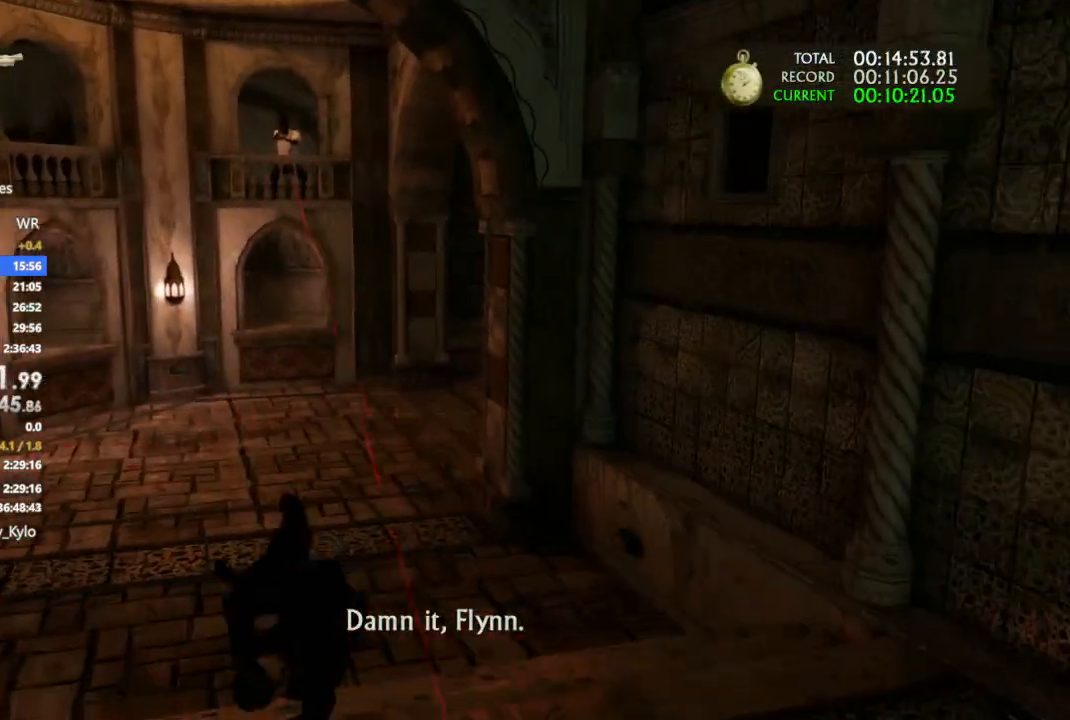
{"buttons": [], "left_stick": "up", "right_stick": "down-right", "events": [[267, "right_stick", "down-right"]]}
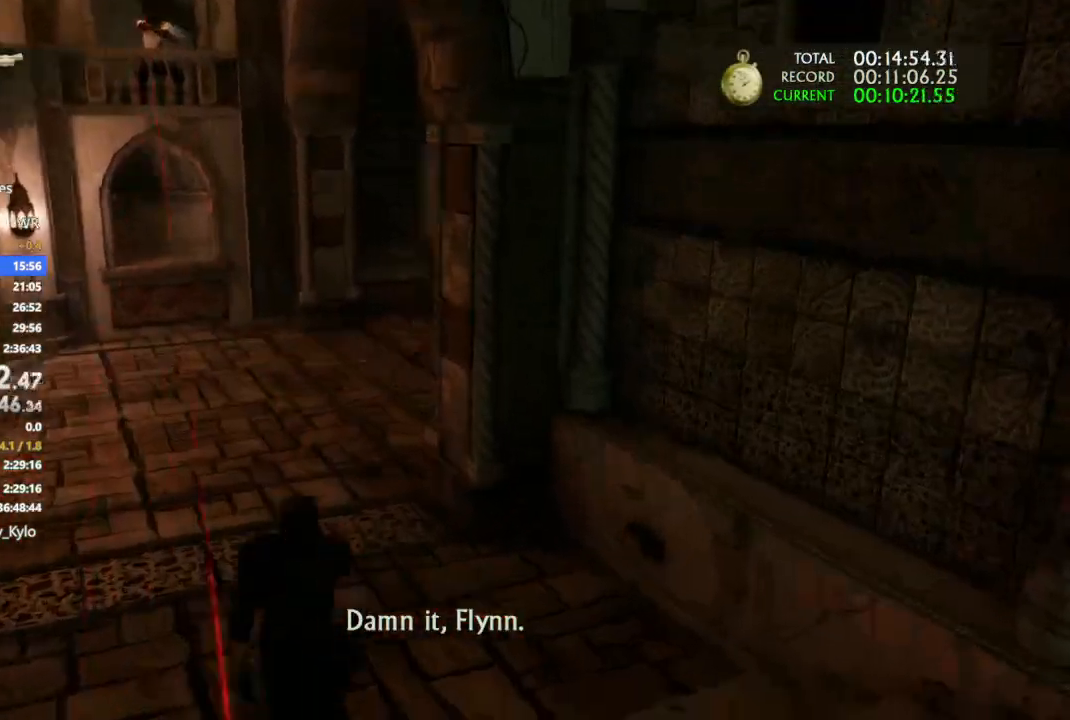
{"buttons": [], "left_stick": "up", "right_stick": "right", "events": [[167, "right_stick", "center"], [367, "right_stick", "right"]]}
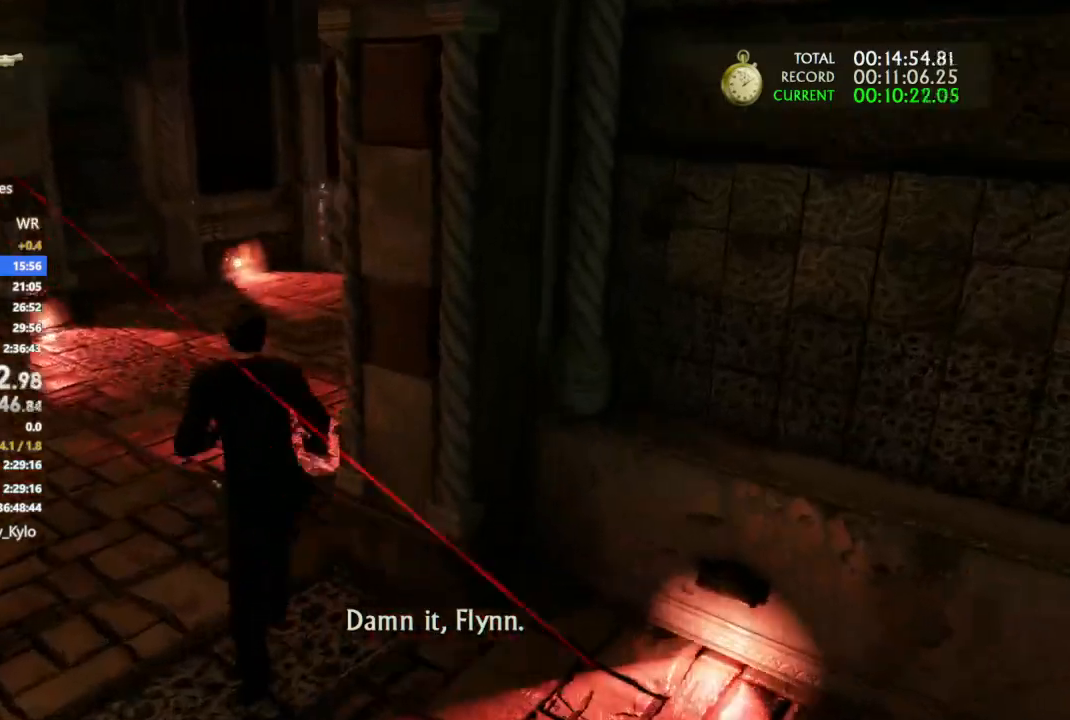
{"buttons": [], "left_stick": "up", "right_stick": "right", "events": []}
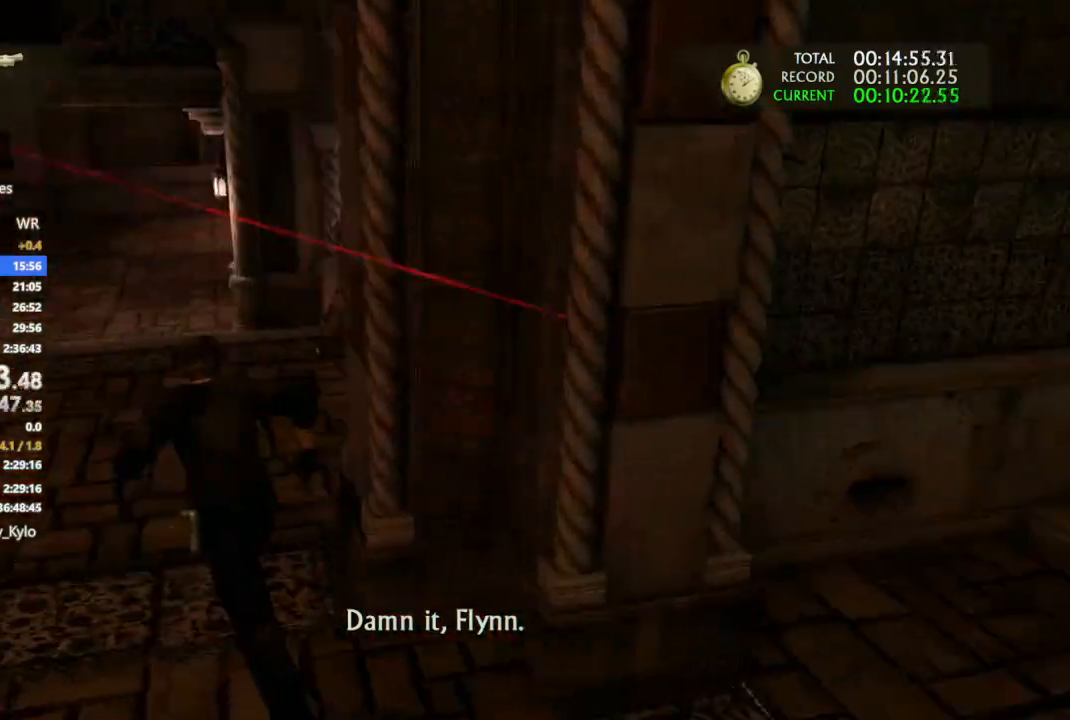
{"buttons": [], "left_stick": "up", "right_stick": "right", "events": []}
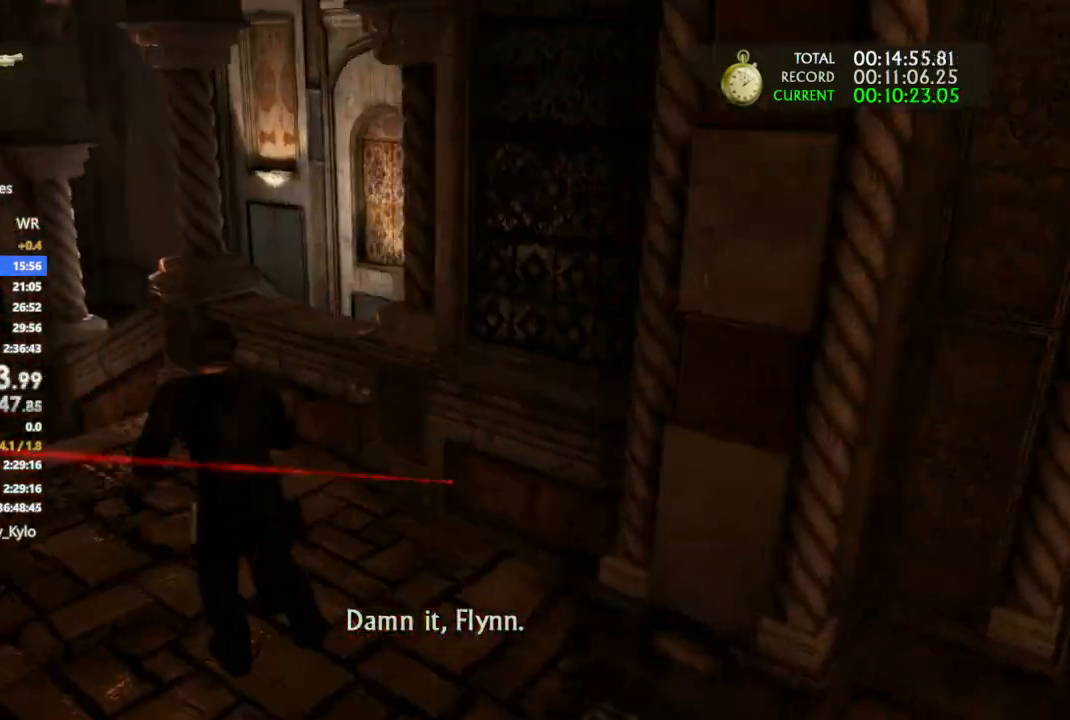
{"buttons": [], "left_stick": "up", "right_stick": "down-right", "events": [[367, "right_stick", "down-right"]]}
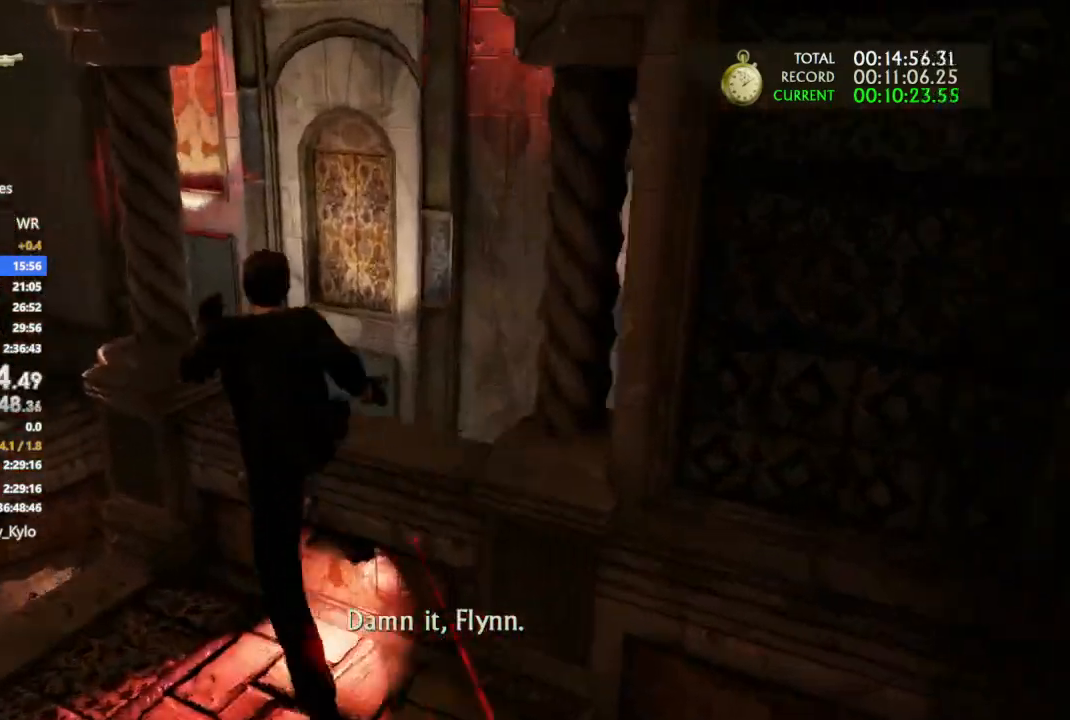
{"buttons": [], "left_stick": "up", "right_stick": "right", "events": [[300, "right_stick", "right"]]}
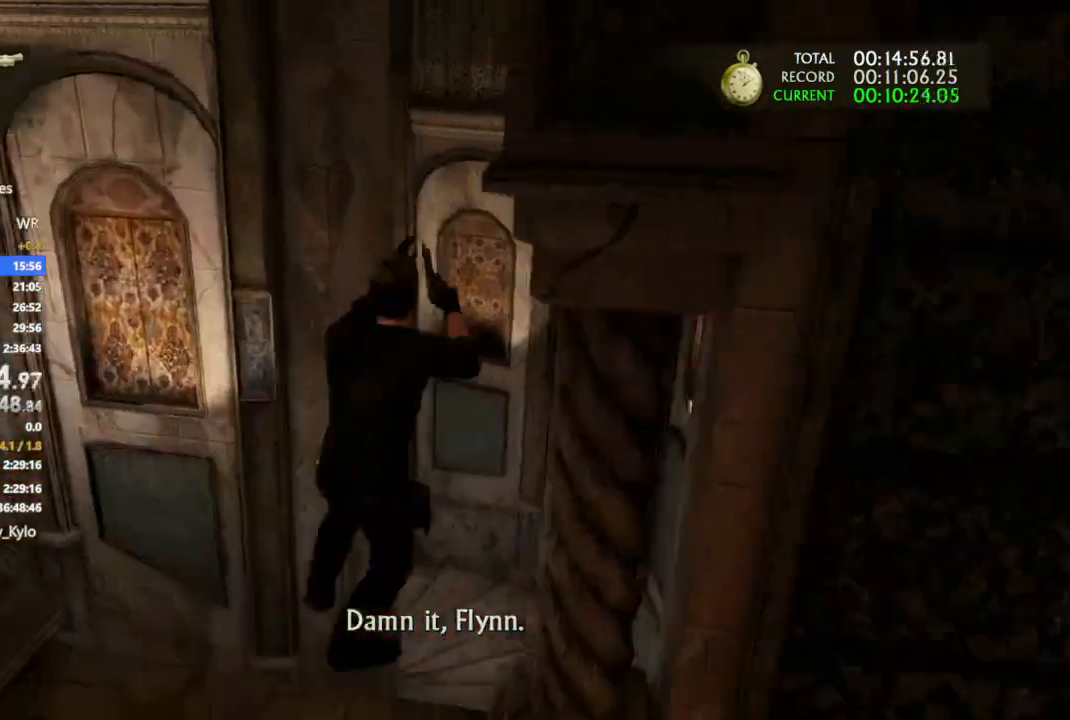
{"buttons": [], "left_stick": "up", "right_stick": "left"}
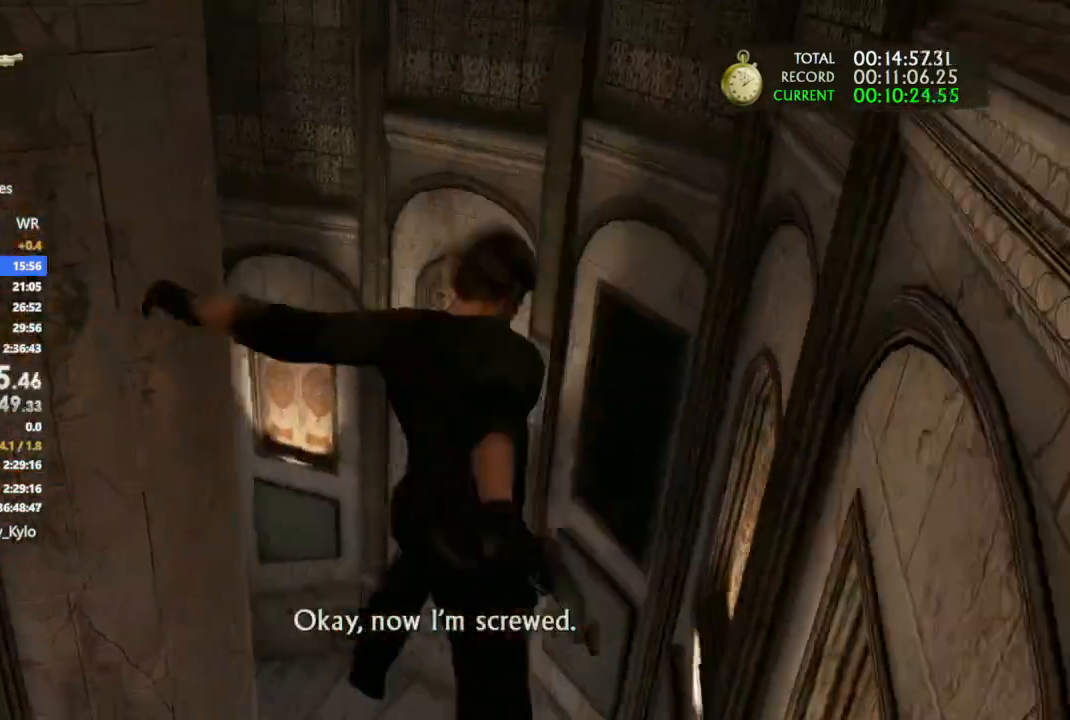
{"buttons": [], "left_stick": "up", "right_stick": "left", "events": [[133, "right_stick", "center"], [267, "right_stick", "left"]]}
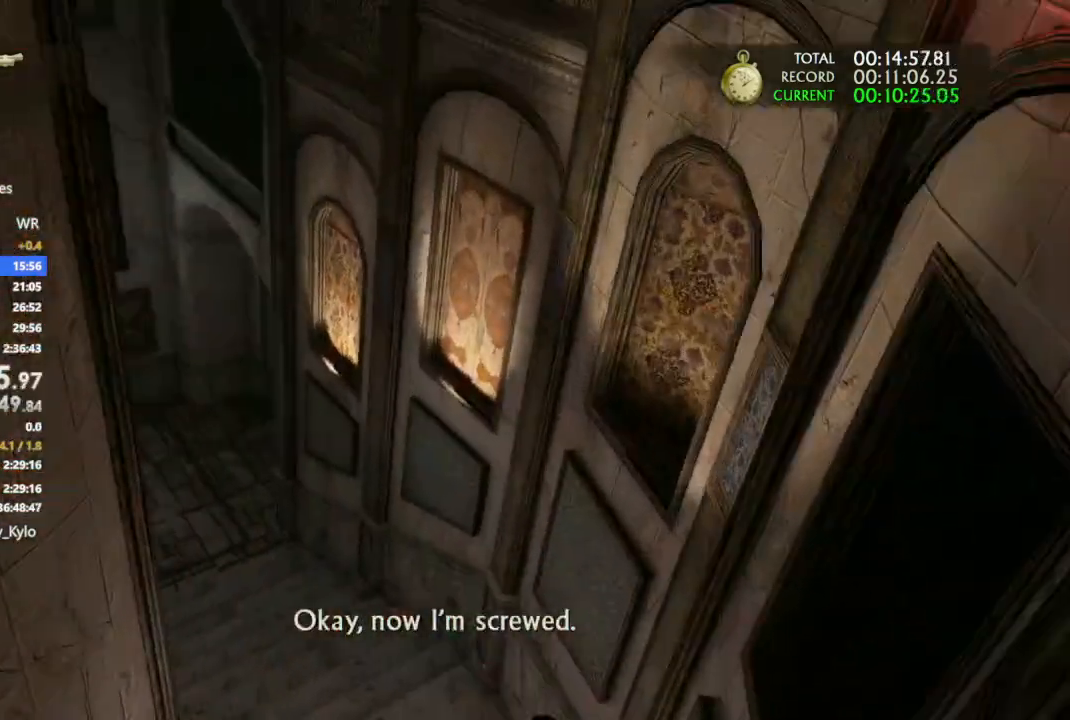
{"buttons": [], "left_stick": "up", "right_stick": "center", "events": [[167, "right_stick", "center"]]}
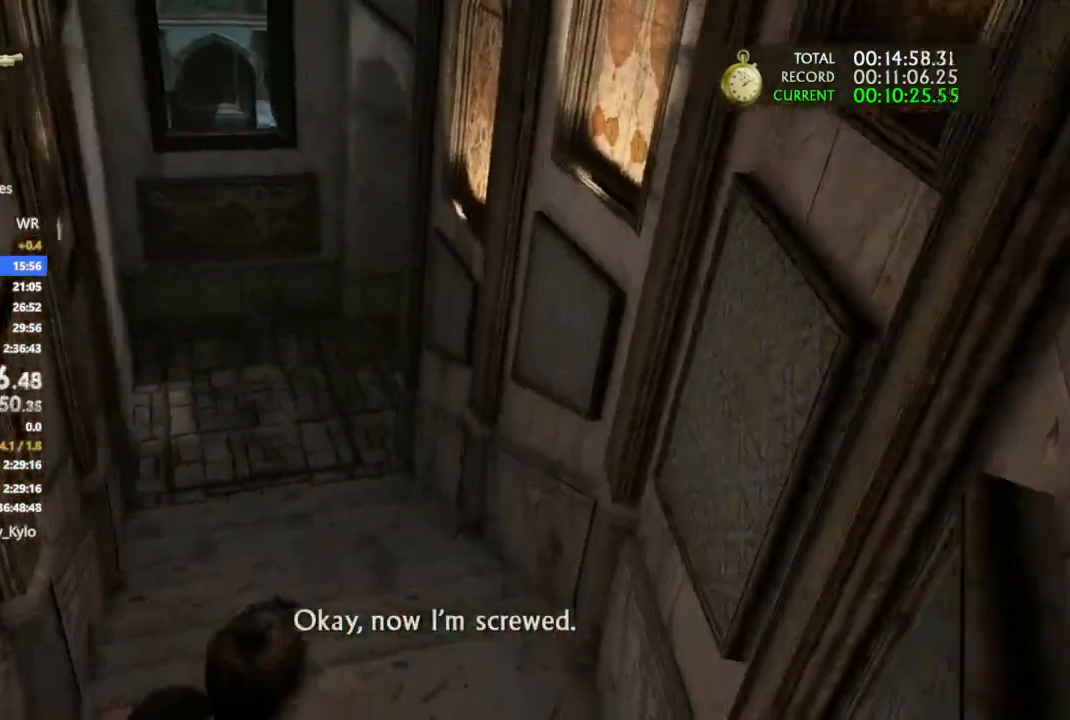
{"buttons": [], "left_stick": "up", "right_stick": "center", "events": []}
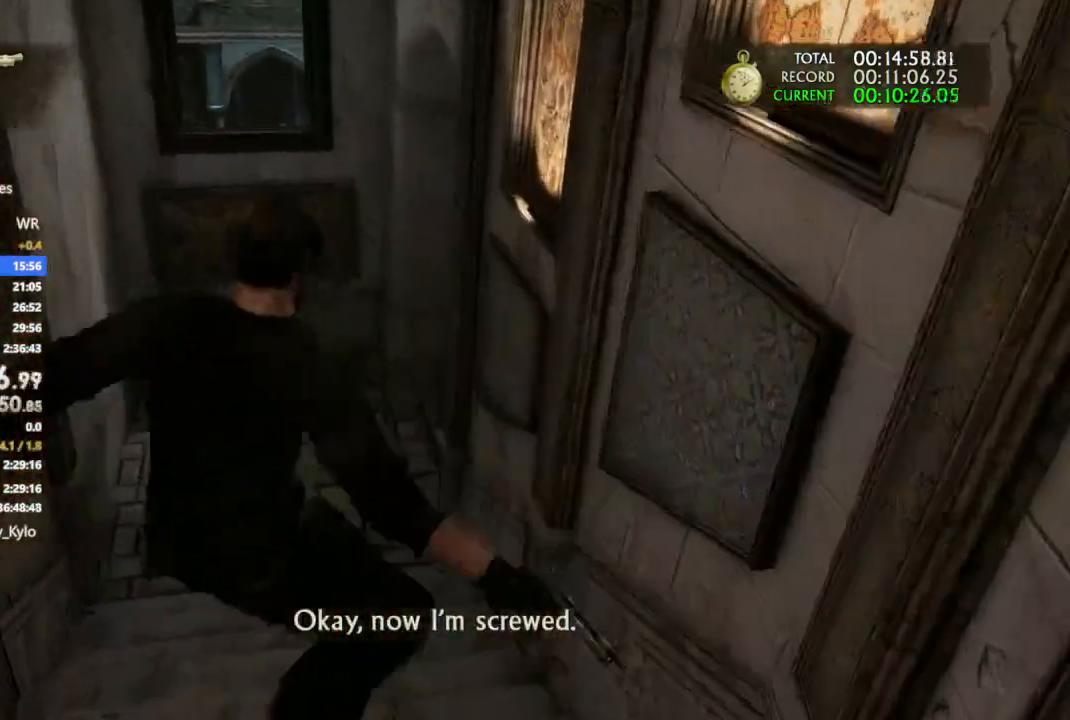
{"buttons": [], "left_stick": "up", "right_stick": "center", "events": []}
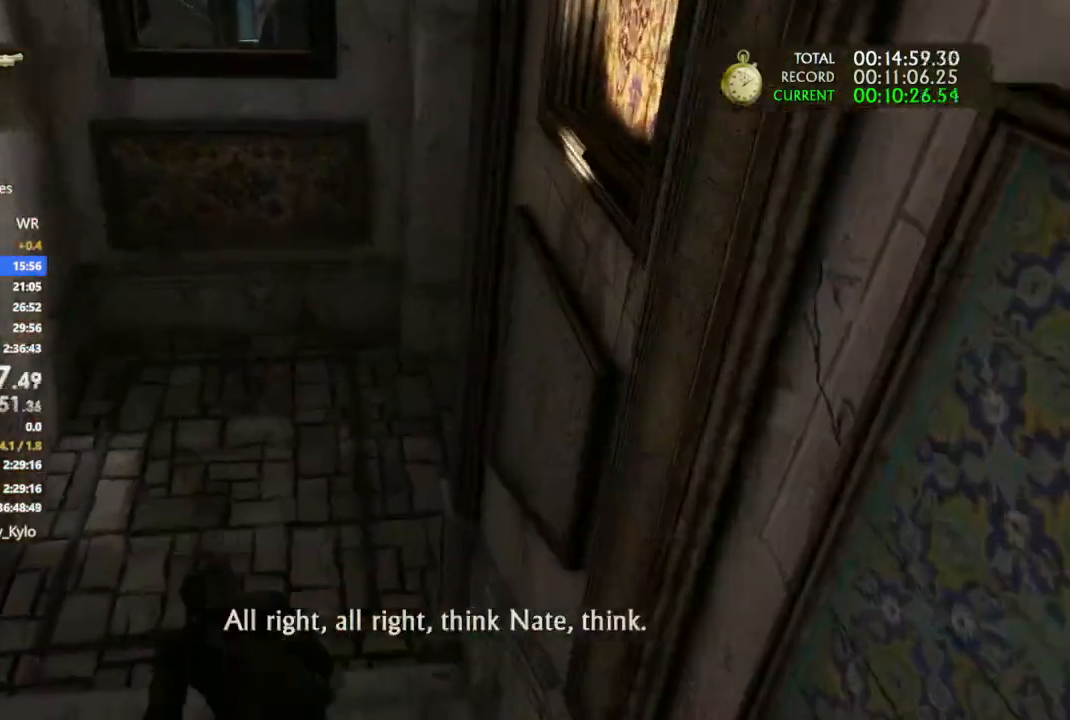
{"buttons": [], "left_stick": "up", "right_stick": "center", "events": []}
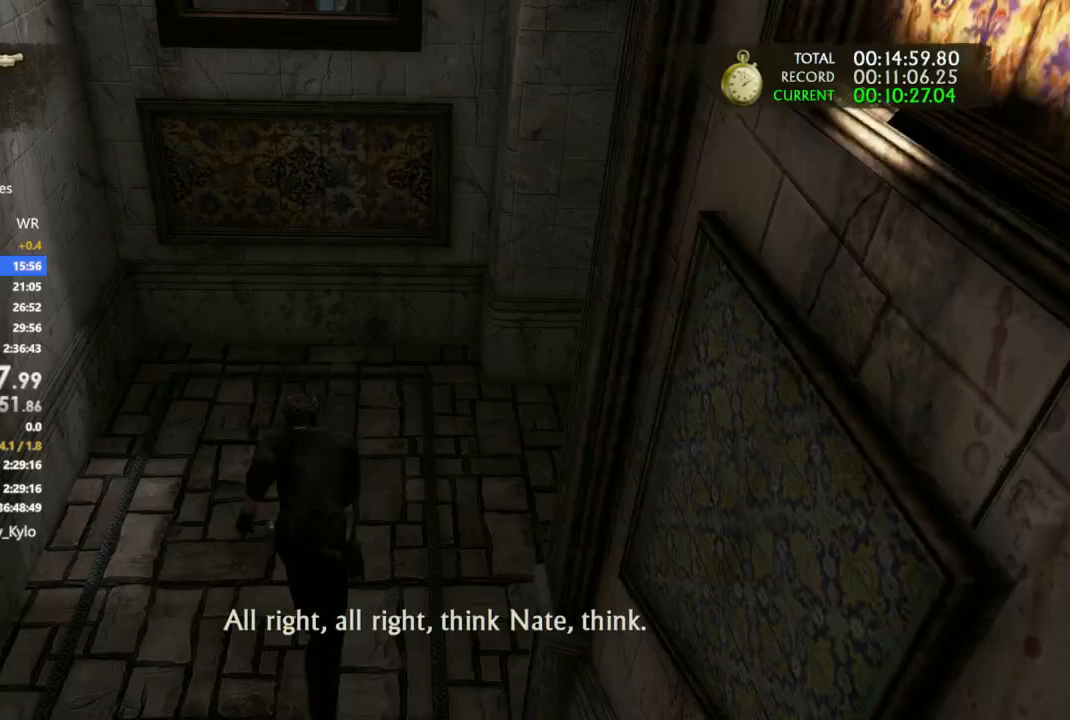
{"buttons": [], "left_stick": "up", "right_stick": "center", "events": []}
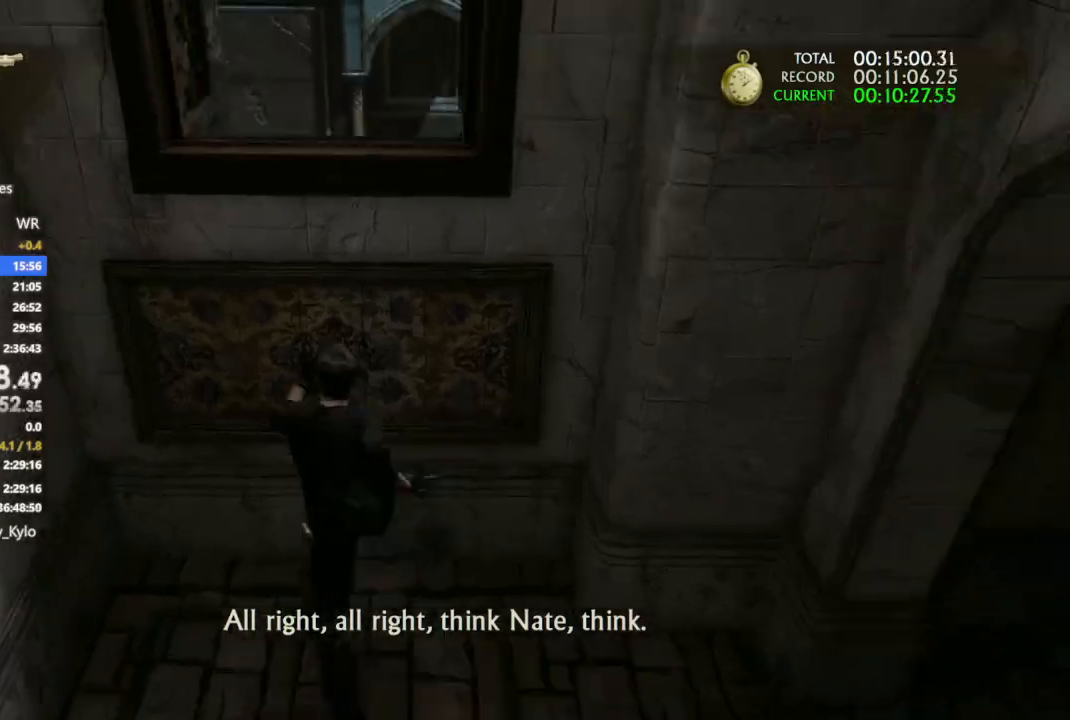
{"buttons": [], "left_stick": "up", "right_stick": "center", "events": []}